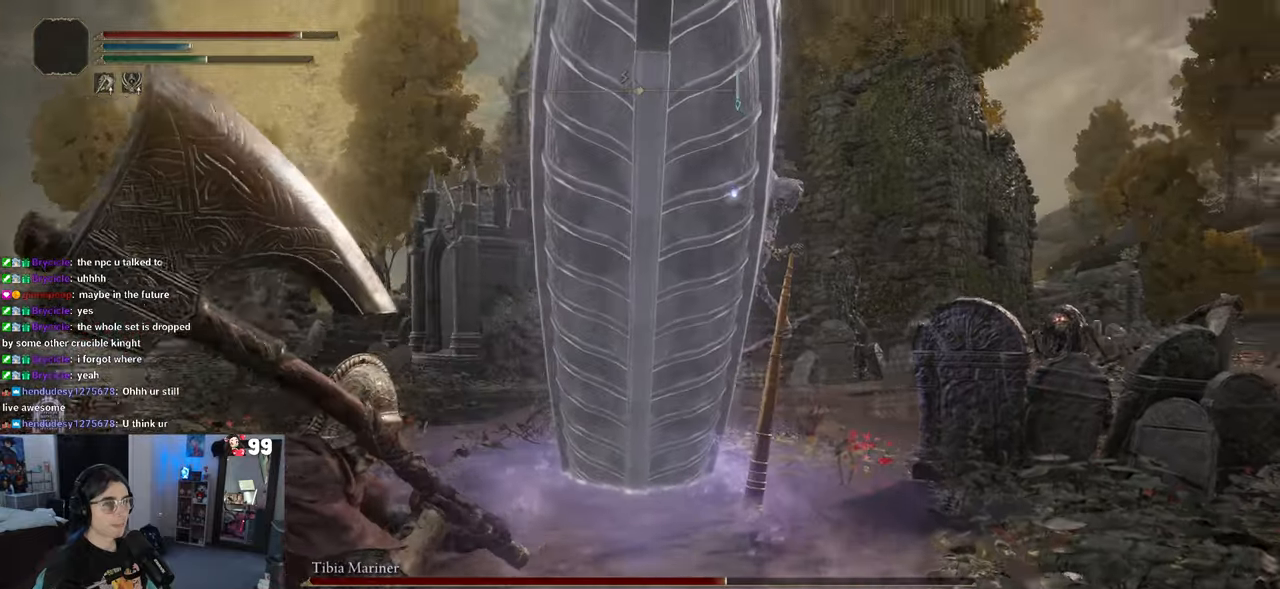
Gameplay with a controller (PlayStation layout); each line is a JSON object with the inputs held at the frame after it. "events" lists button and stick changes between this image and that frame as [ms after this image, input, new state], when the widget could be followed in between.
{"buttons": [], "left_stick": "left", "right_stick": "center", "events": [[267, "CIRCLE", "down"], [333, "CIRCLE", "up"]]}
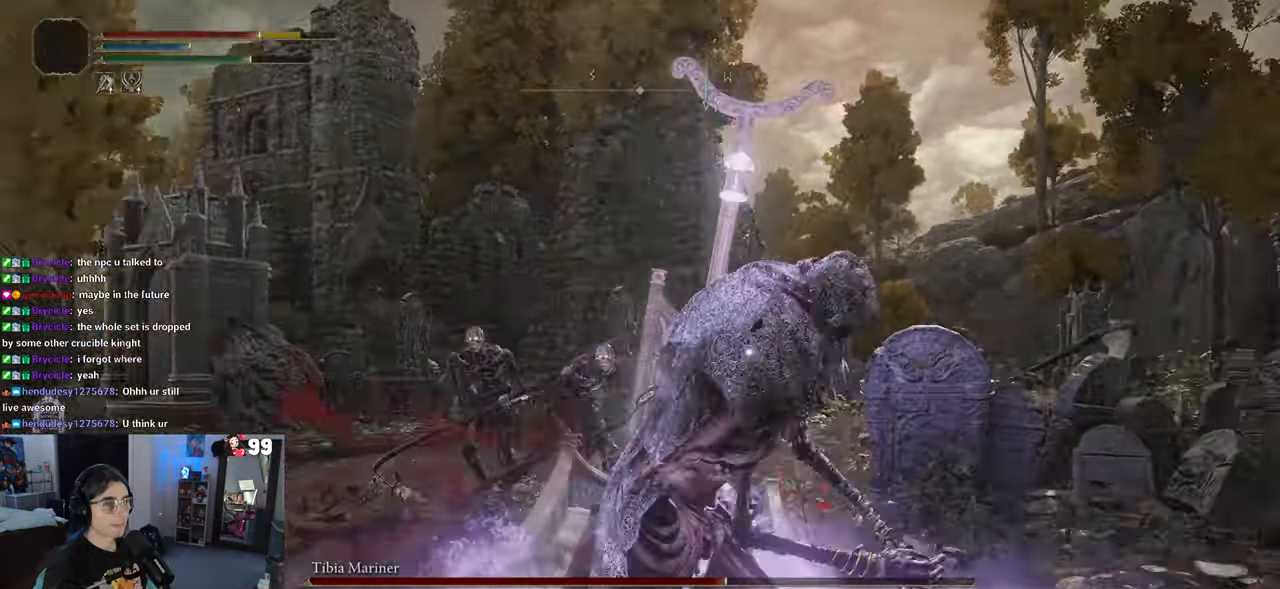
{"buttons": [], "left_stick": "left", "right_stick": "center", "events": []}
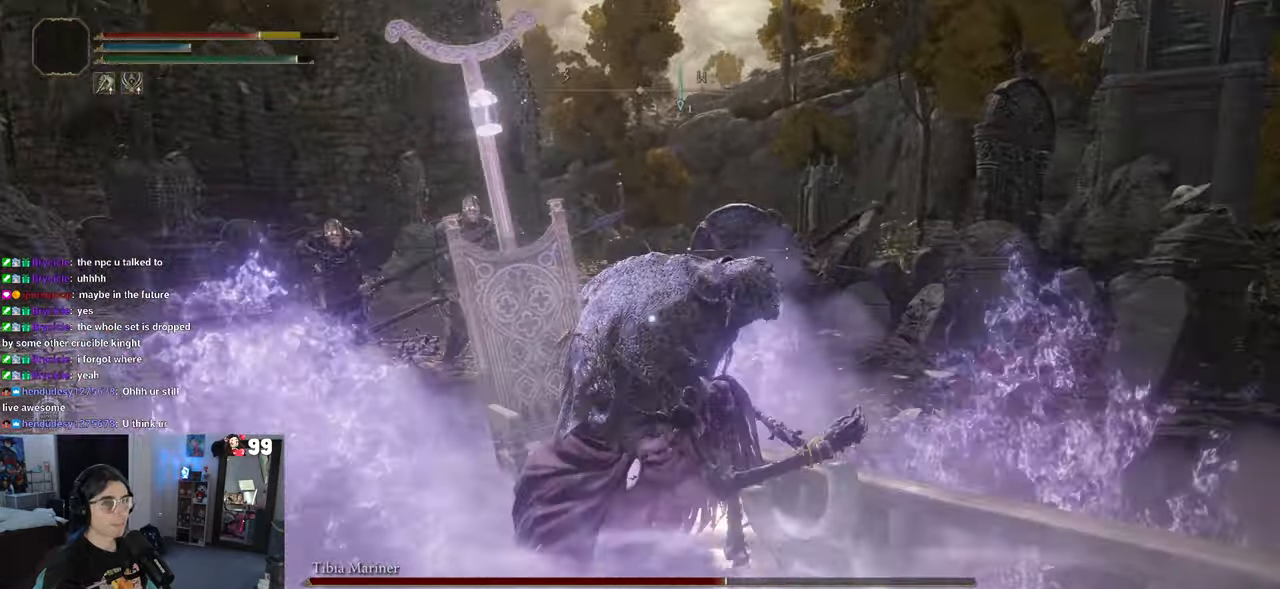
{"buttons": [], "left_stick": "left", "right_stick": "center", "events": []}
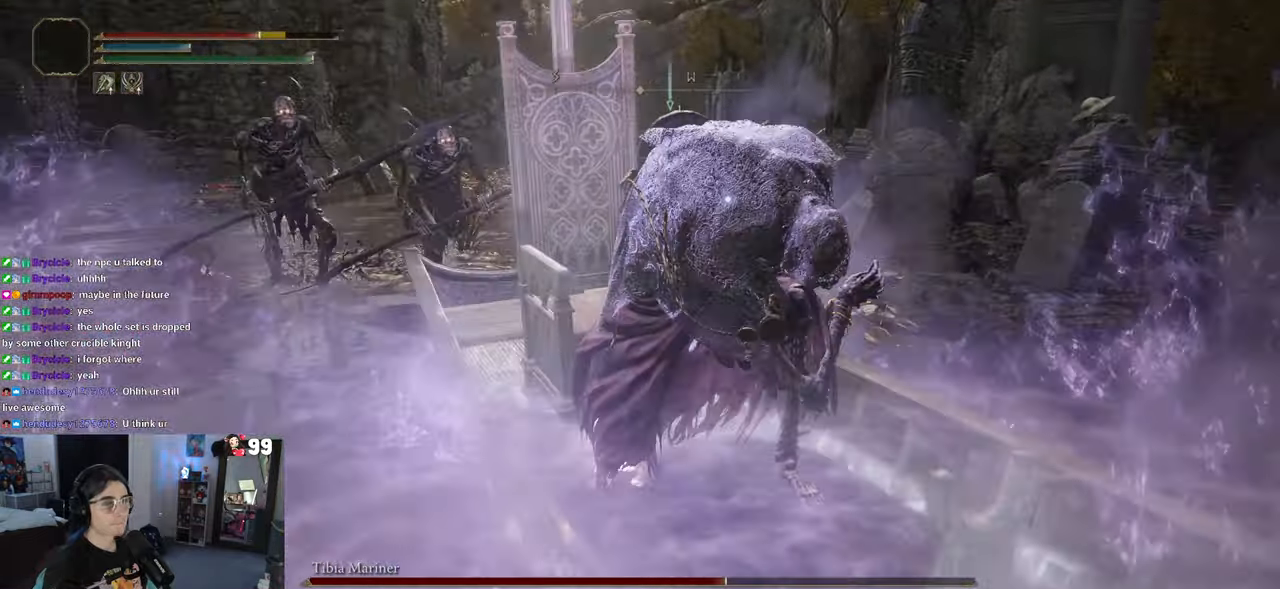
{"buttons": [], "left_stick": "left", "right_stick": "center", "events": [[133, "CIRCLE", "down"], [233, "CIRCLE", "up"]]}
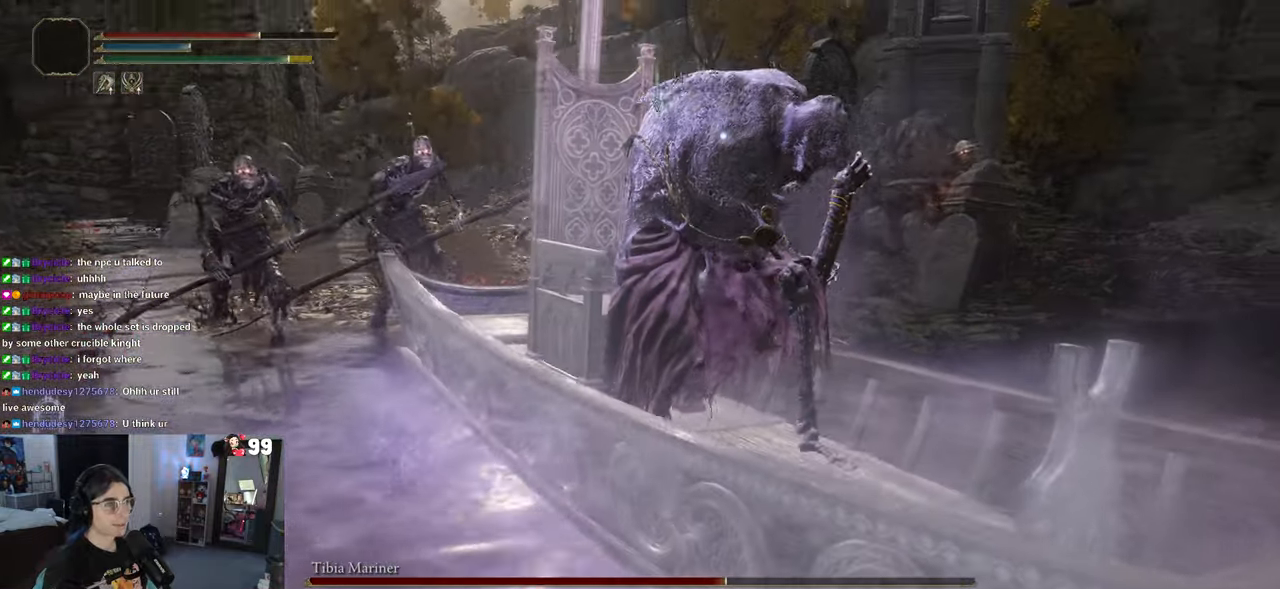
{"buttons": [], "left_stick": "left", "right_stick": "left", "events": [[433, "right_stick", "left"]]}
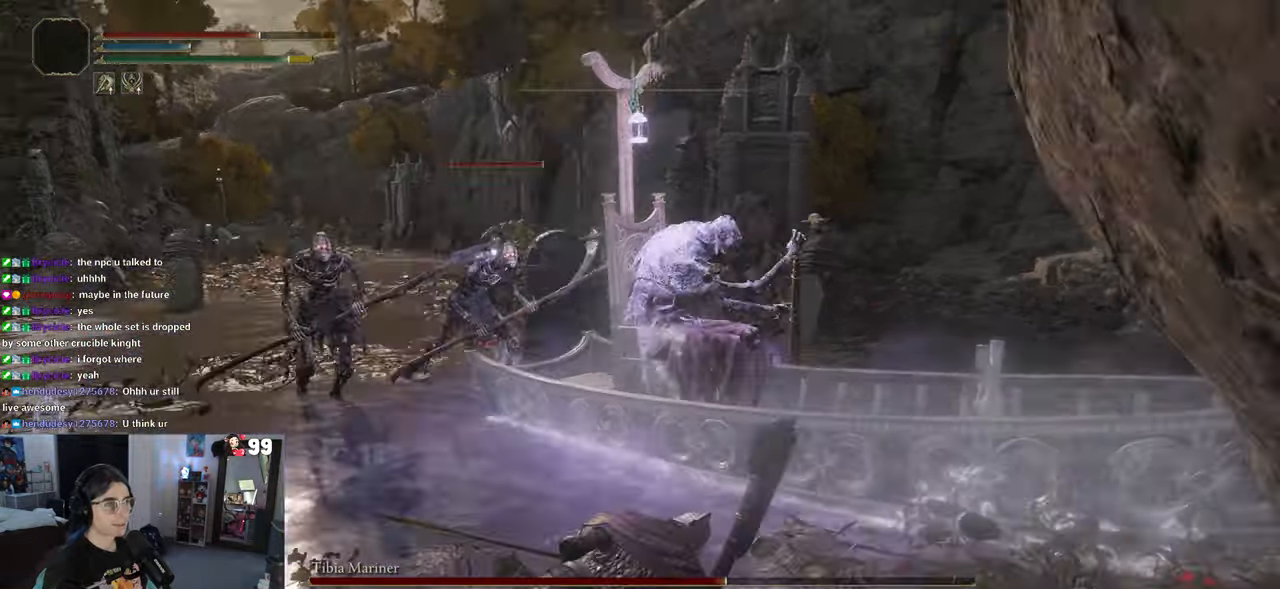
{"buttons": [], "left_stick": "left", "right_stick": "left", "events": []}
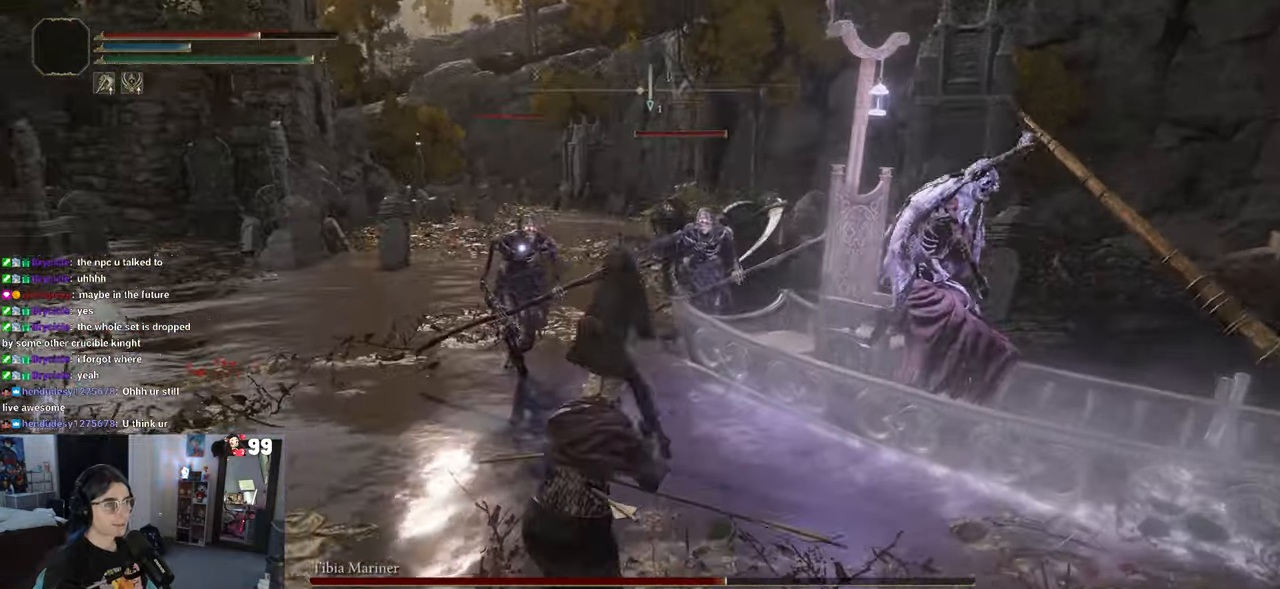
{"buttons": ["CIRCLE"], "left_stick": "left", "right_stick": "center", "events": [[250, "right_stick", "center"], [450, "CIRCLE", "down"]]}
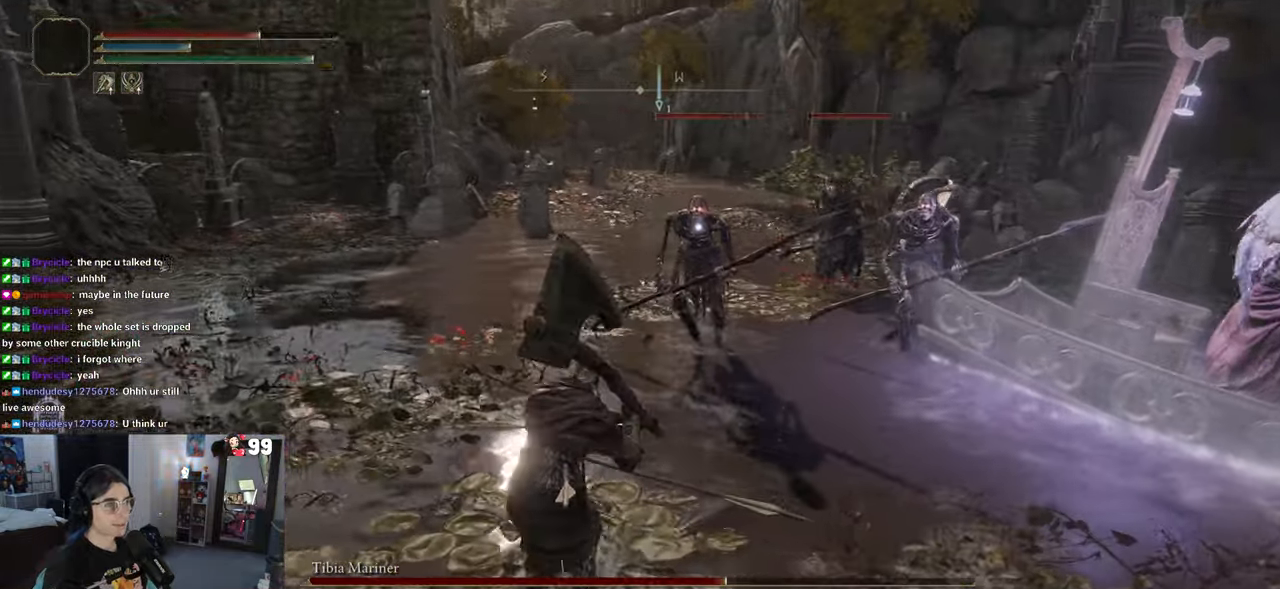
{"buttons": [], "left_stick": "down-left", "right_stick": "center", "events": [[33, "CIRCLE", "up"], [100, "left_stick", "down-left"]]}
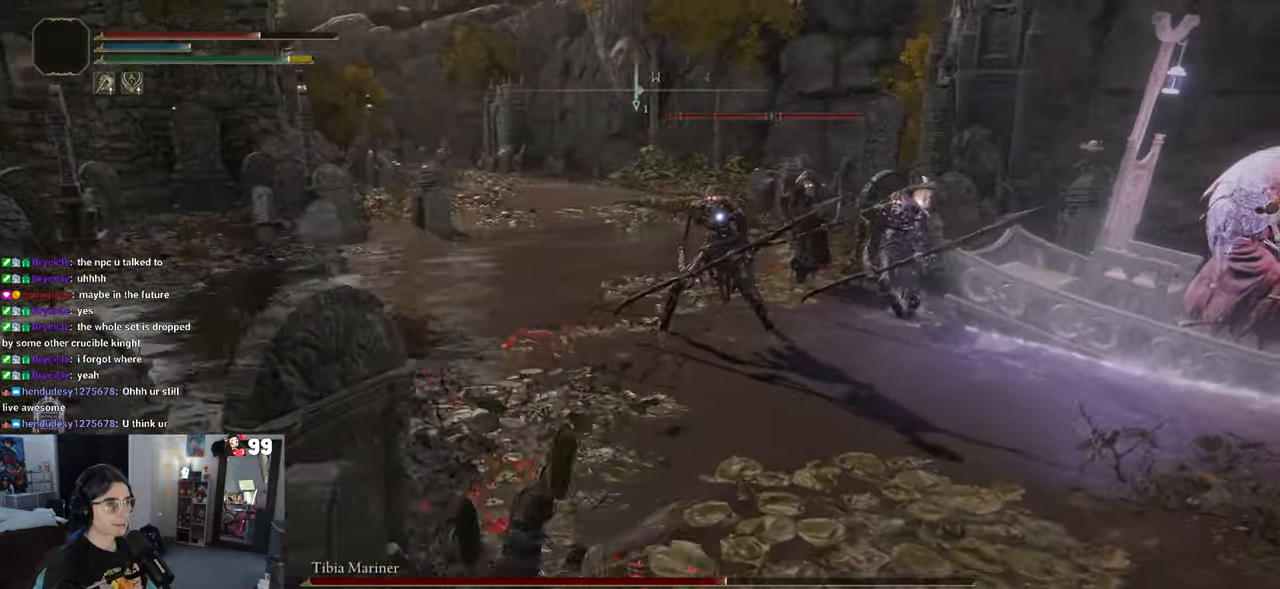
{"buttons": [], "left_stick": "down", "right_stick": "center", "events": [[217, "left_stick", "down"]]}
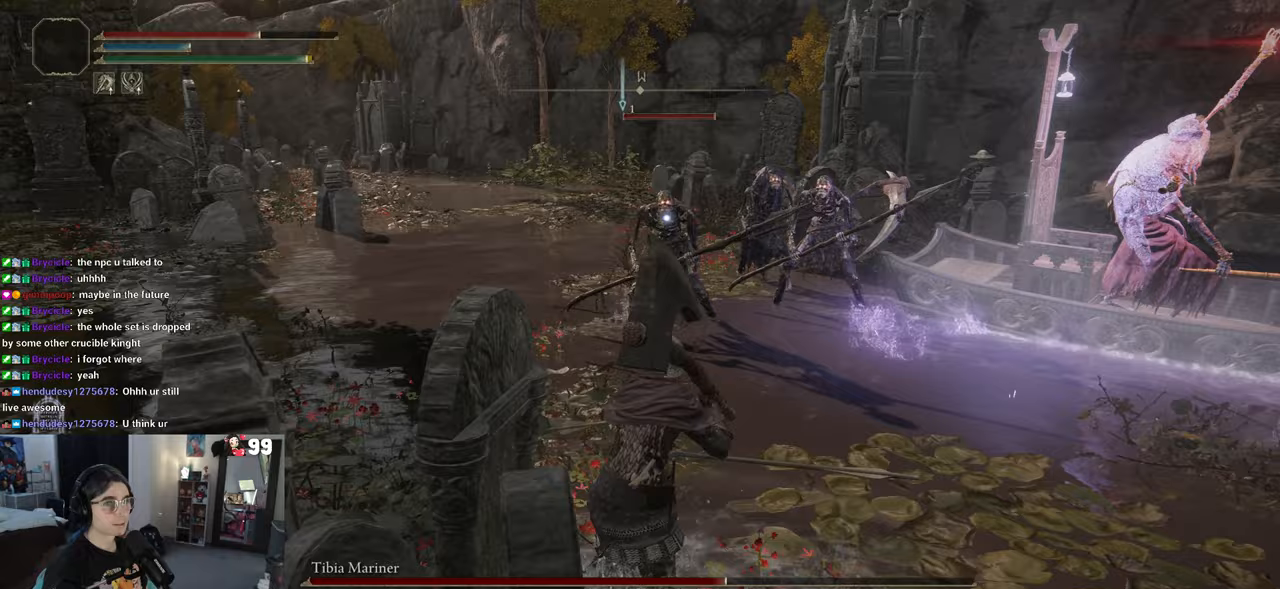
{"buttons": [], "left_stick": "down", "right_stick": "center", "events": []}
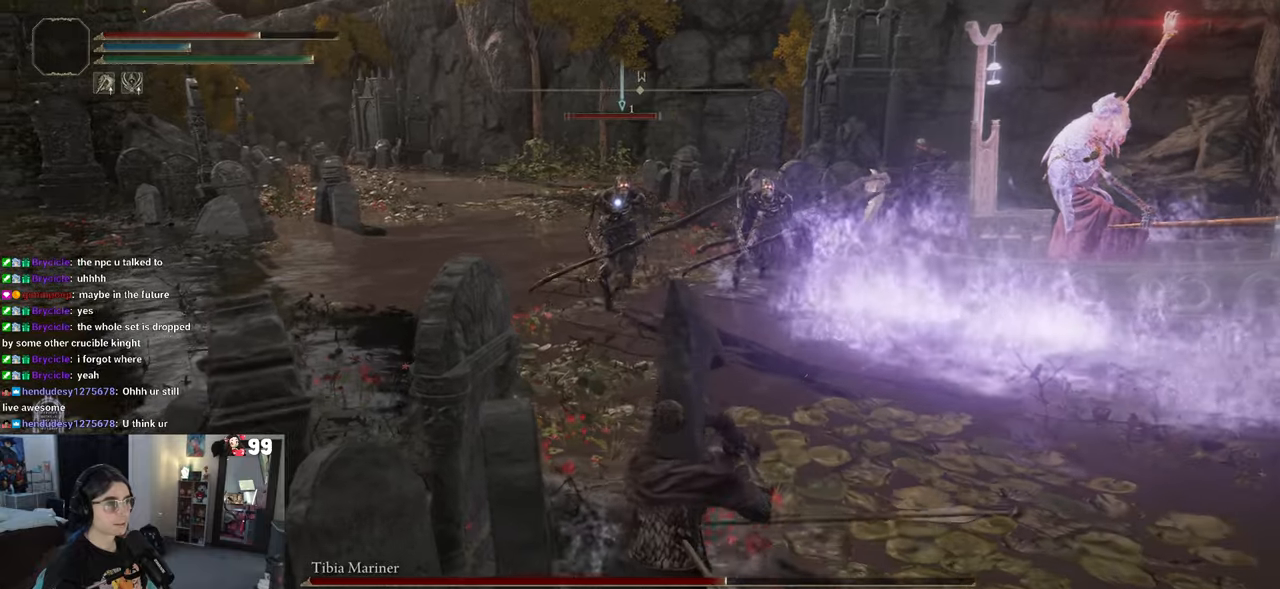
{"buttons": [], "left_stick": "down-left", "right_stick": "center", "events": [[367, "left_stick", "down-left"]]}
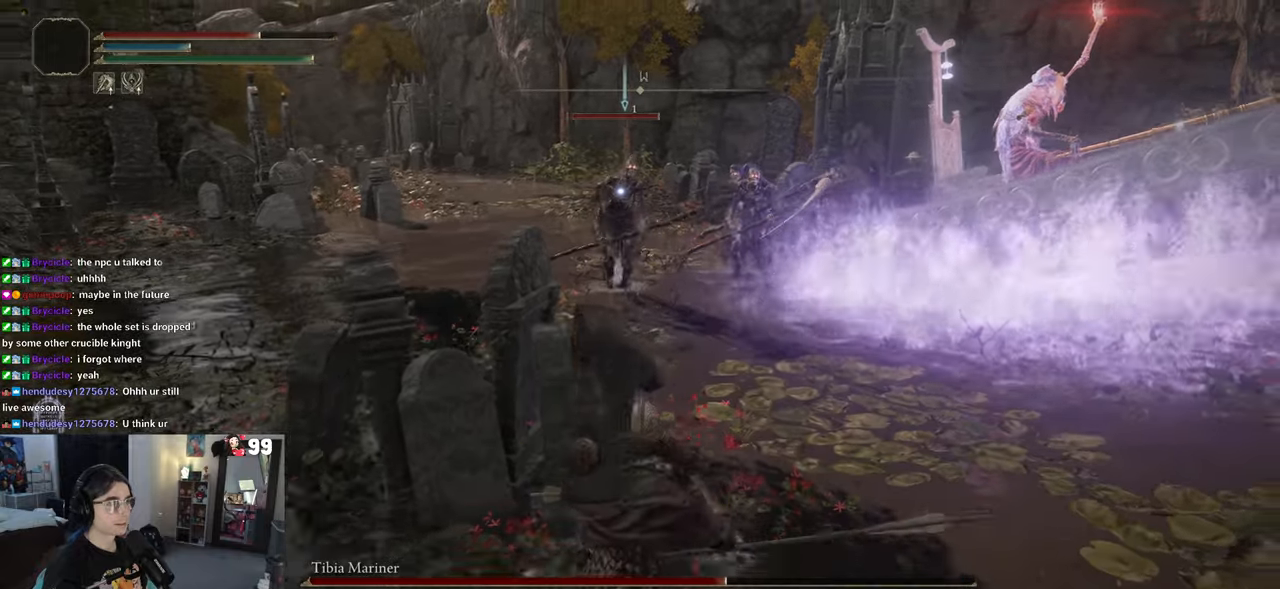
{"buttons": [], "left_stick": "down-left", "right_stick": "center", "events": []}
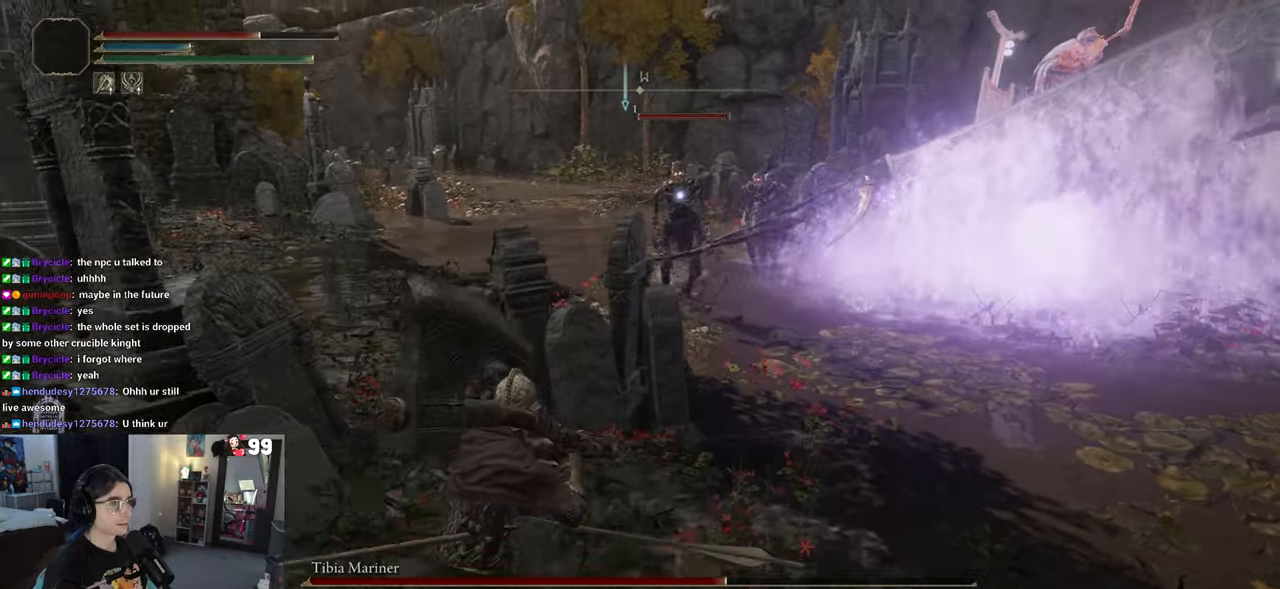
{"buttons": [], "left_stick": "down-left", "right_stick": "center"}
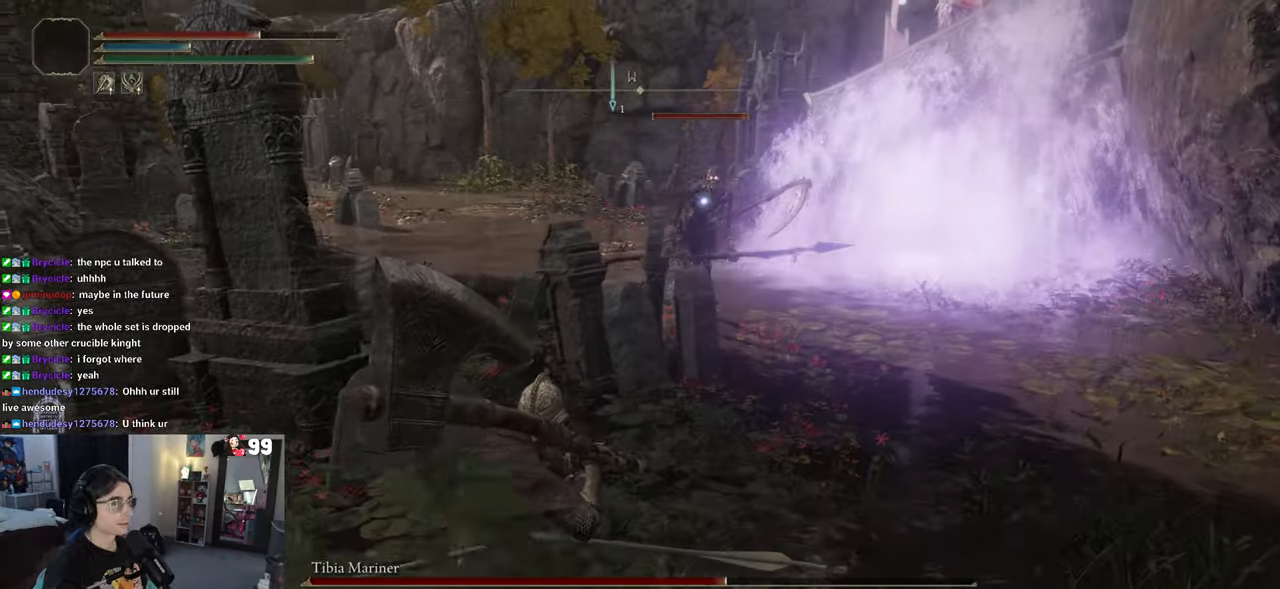
{"buttons": [], "left_stick": "down-left", "right_stick": "center", "events": [[233, "right_stick", "up-right"], [450, "right_stick", "center"]]}
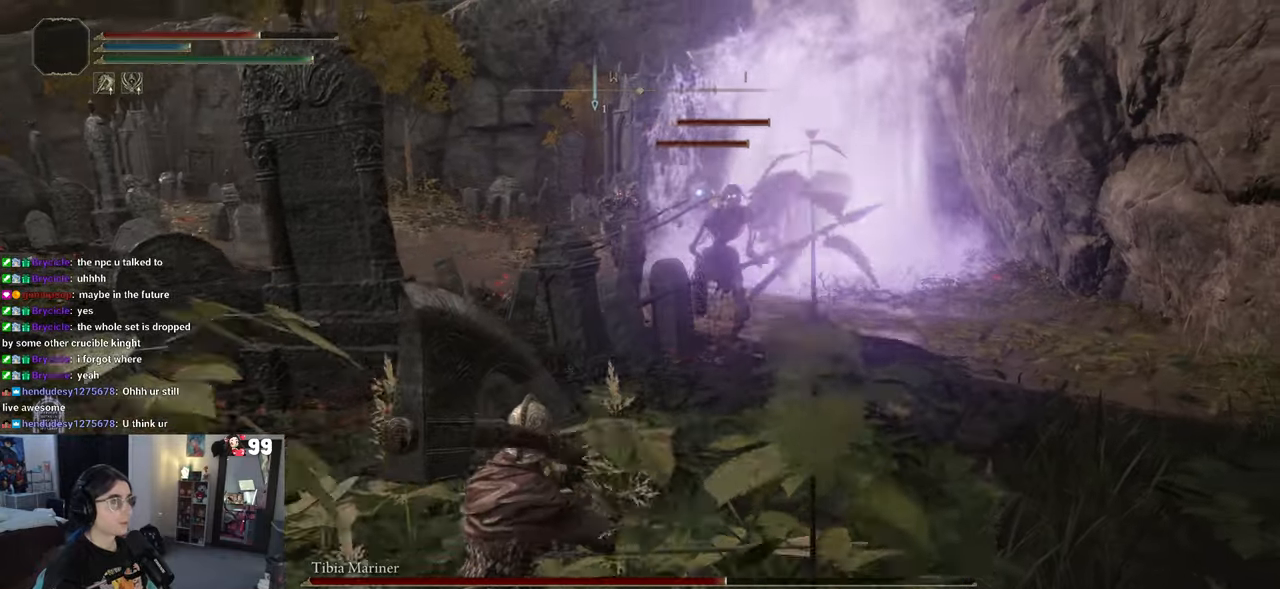
{"buttons": ["CIRCLE"], "left_stick": "down-left", "right_stick": "center", "events": [[467, "CIRCLE", "down"]]}
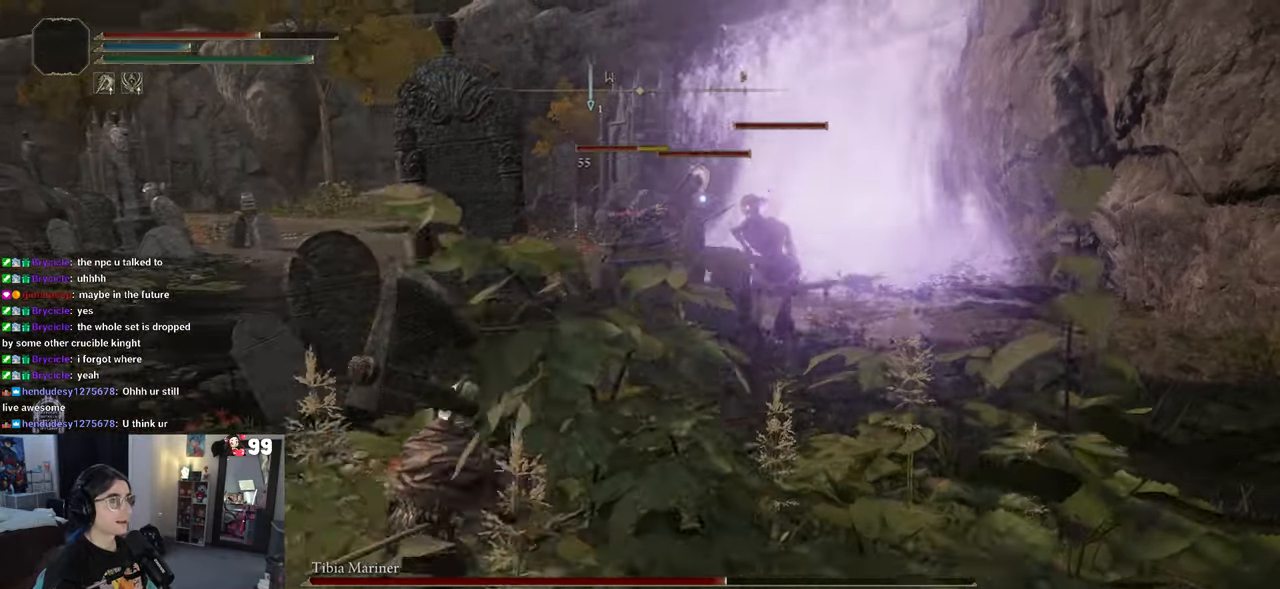
{"buttons": [], "left_stick": "down-left", "right_stick": "center", "events": [[50, "CIRCLE", "up"]]}
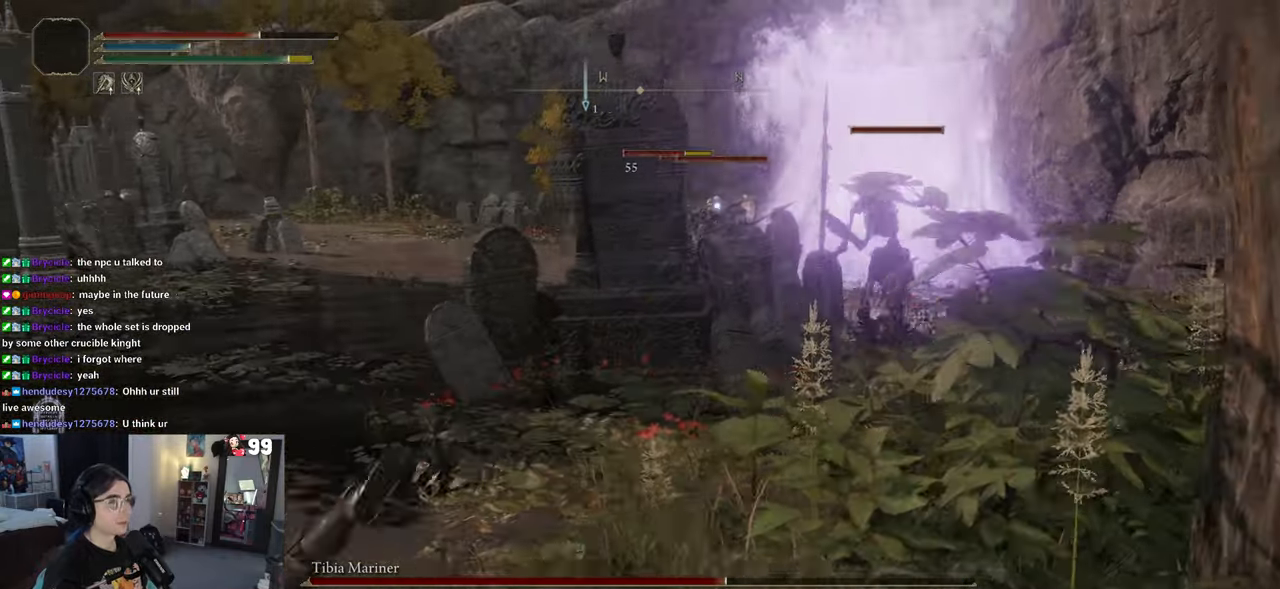
{"buttons": [], "left_stick": "down-left", "right_stick": "center", "events": []}
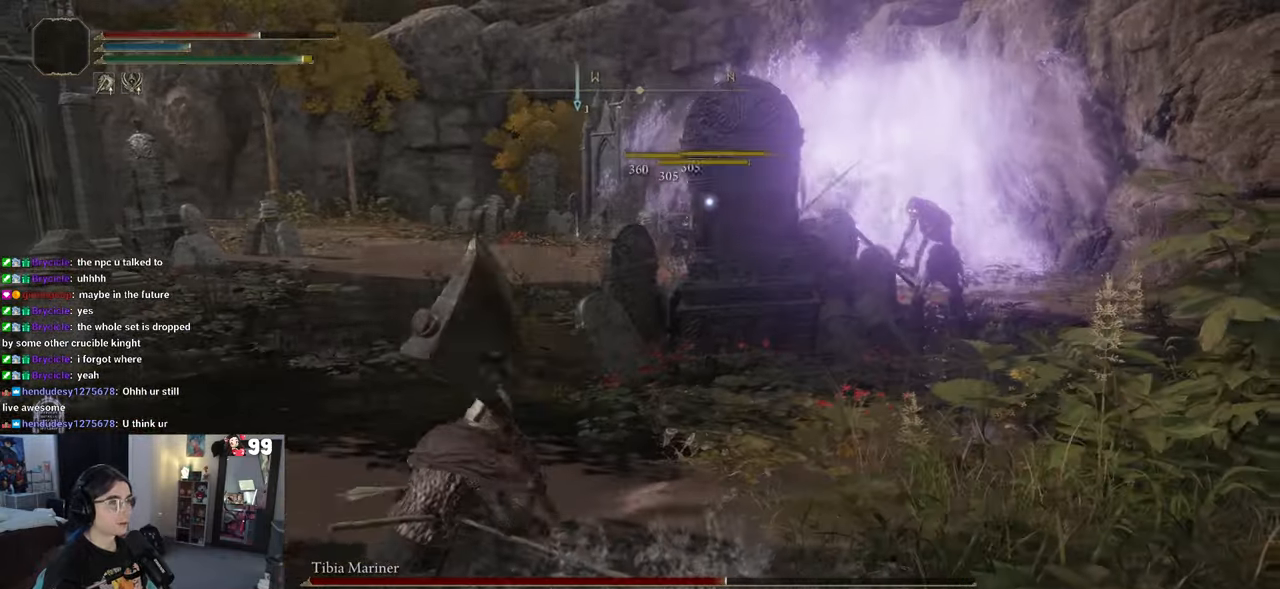
{"buttons": [], "left_stick": "down", "right_stick": "center", "events": [[117, "left_stick", "down"]]}
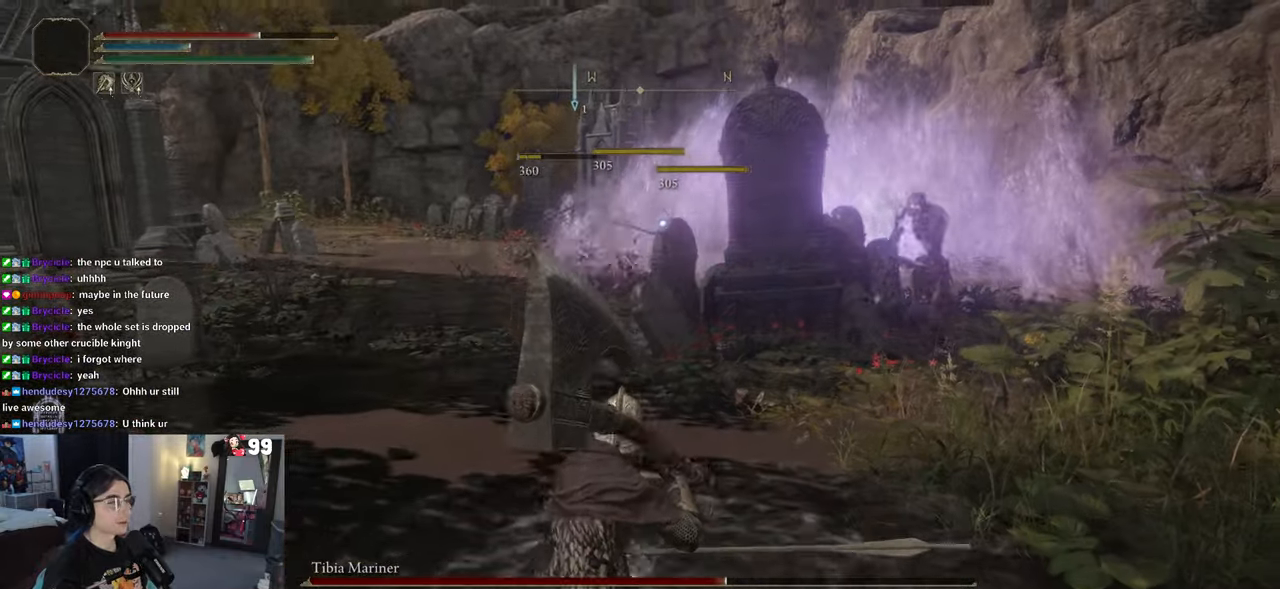
{"buttons": [], "left_stick": "left", "right_stick": "center"}
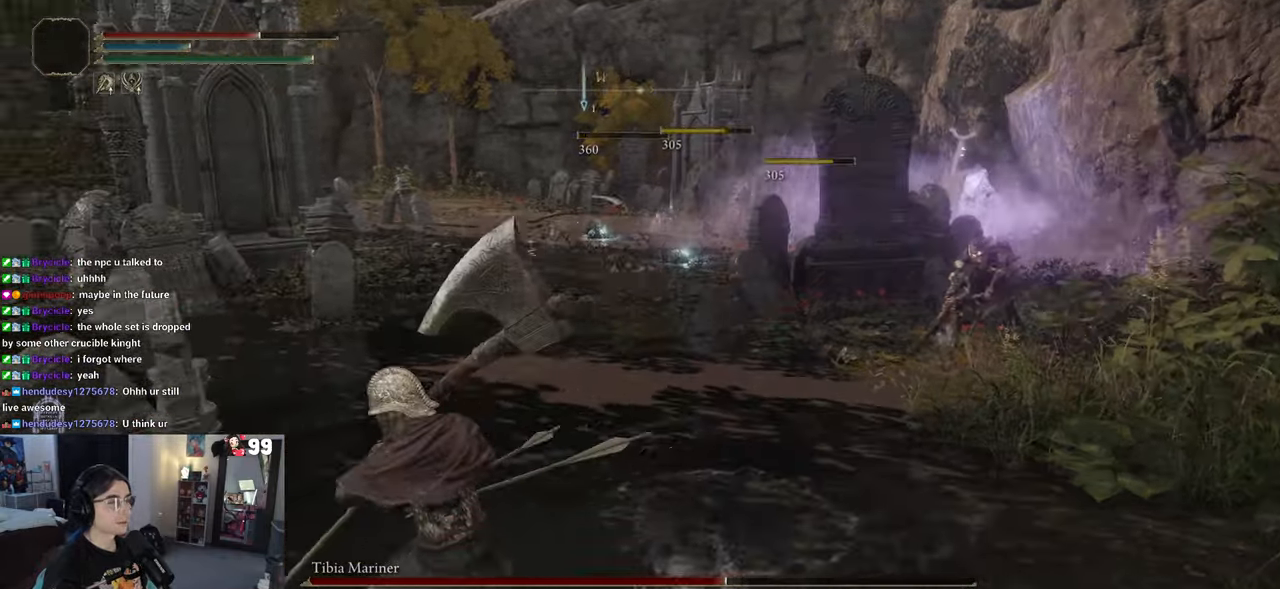
{"buttons": [], "left_stick": "down", "right_stick": "up-right", "events": [[267, "right_stick", "right"], [333, "left_stick", "down-left"], [367, "right_stick", "up-right"], [433, "left_stick", "down"]]}
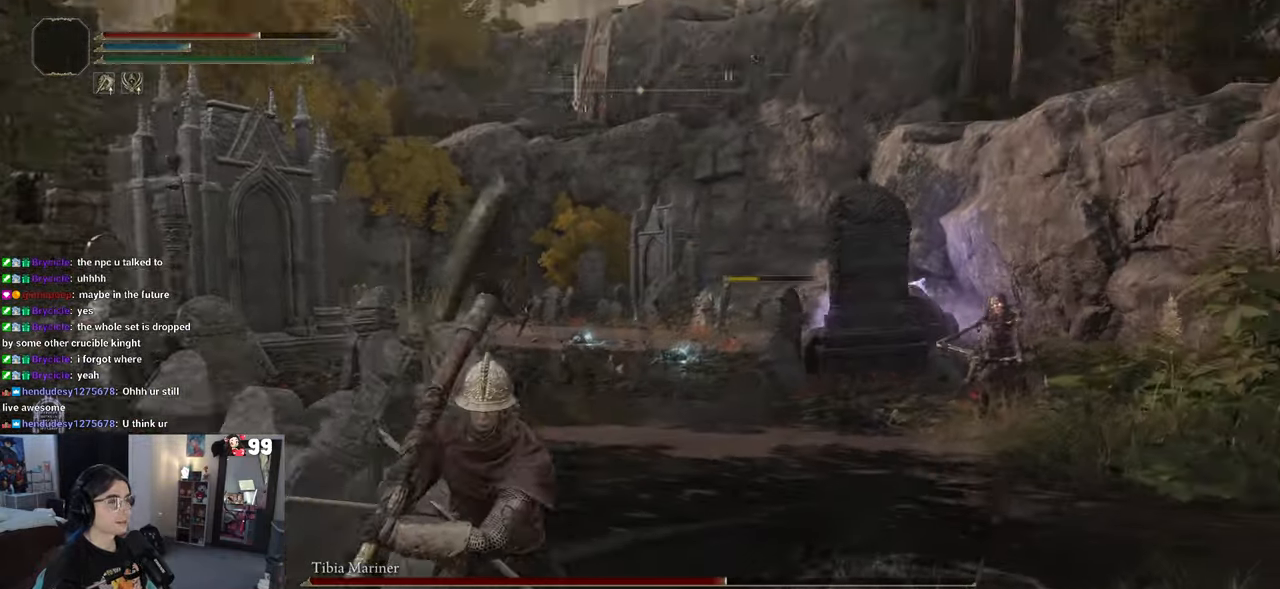
{"buttons": [], "left_stick": "up", "right_stick": "center", "events": [[83, "left_stick", "down-right"], [167, "right_stick", "center"], [217, "left_stick", "up-right"], [500, "left_stick", "up"]]}
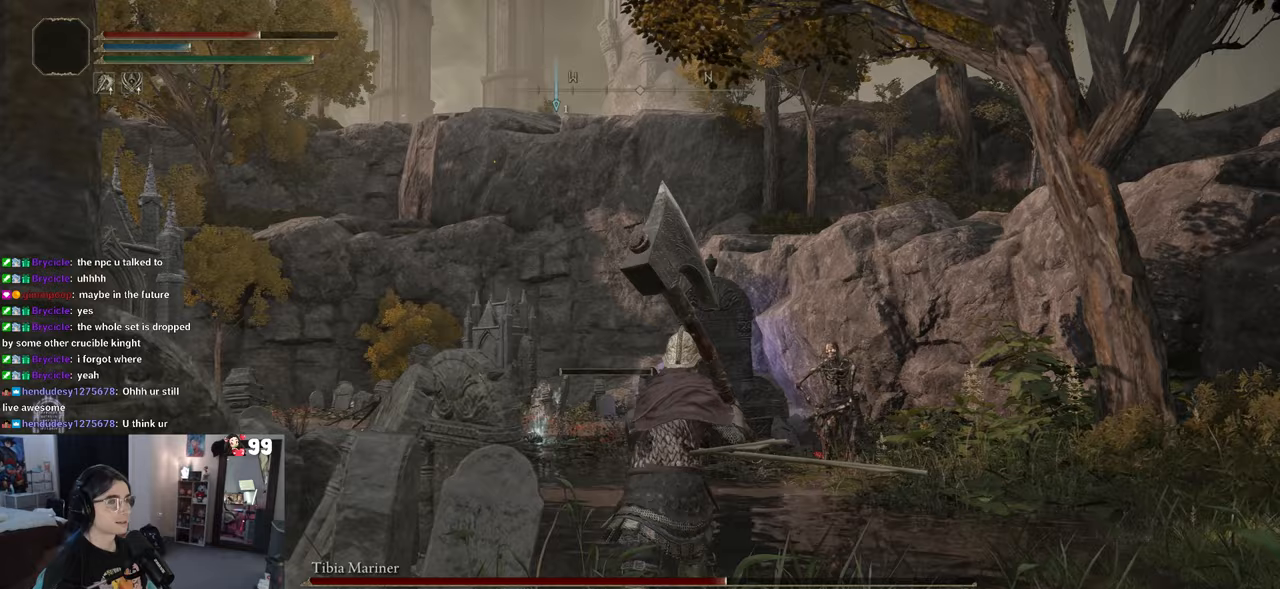
{"buttons": ["CIRCLE"], "left_stick": "up", "right_stick": "center", "events": [[350, "CIRCLE", "down"]]}
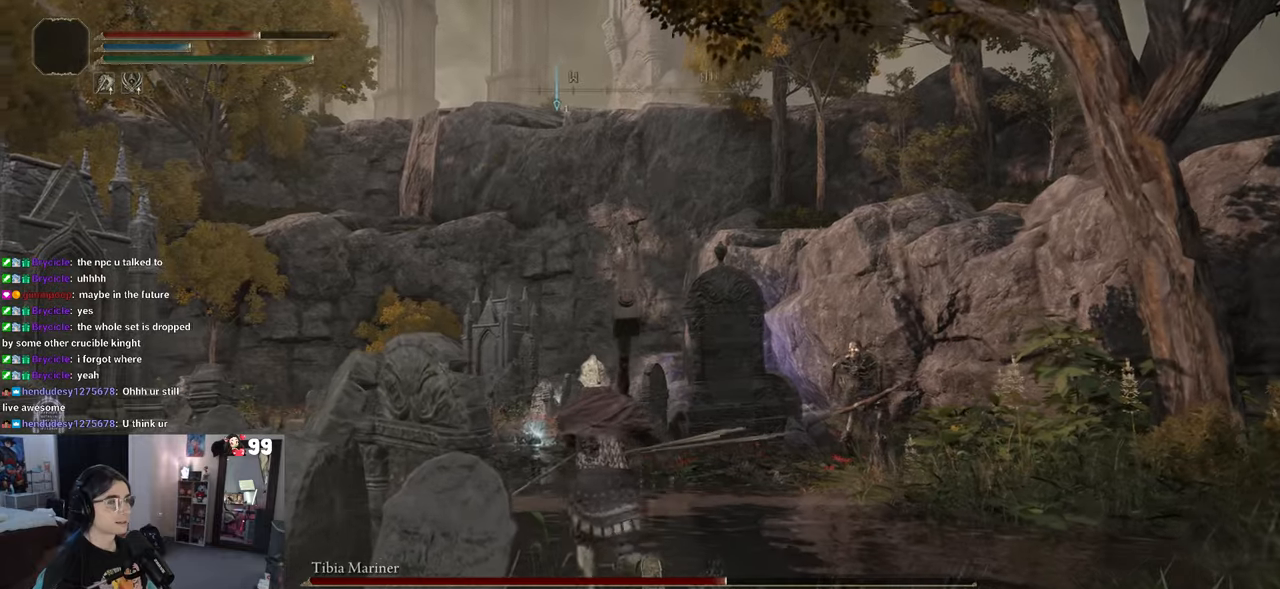
{"buttons": ["CIRCLE"], "left_stick": "up", "right_stick": "center", "events": []}
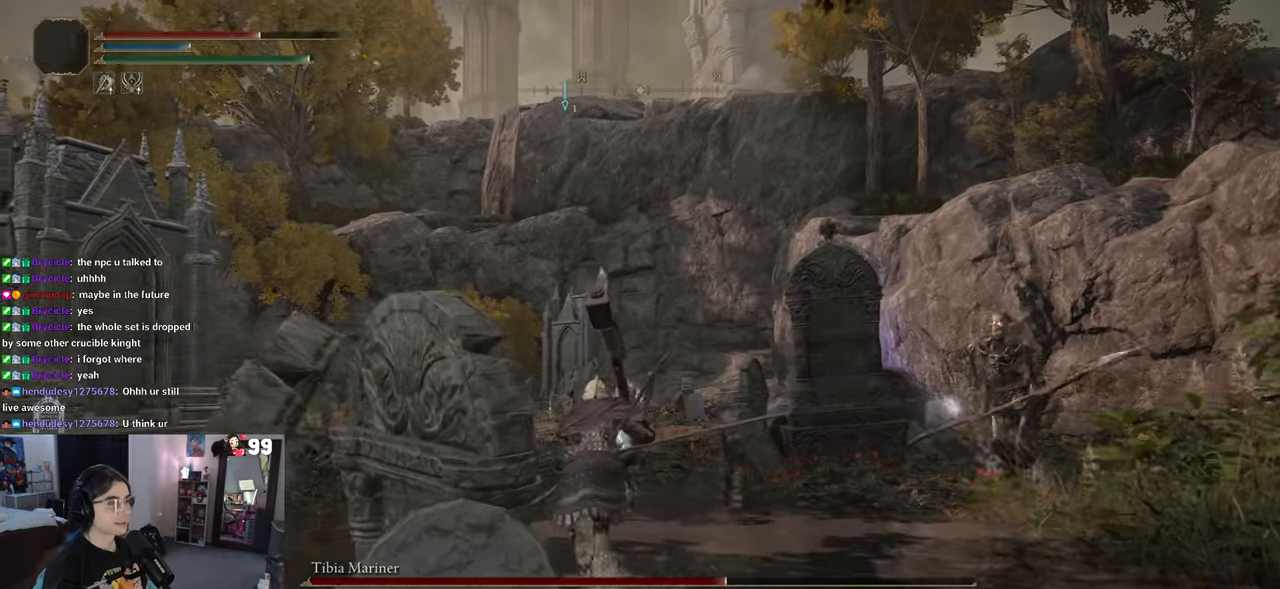
{"buttons": ["CIRCLE"], "left_stick": "up", "right_stick": "center", "events": []}
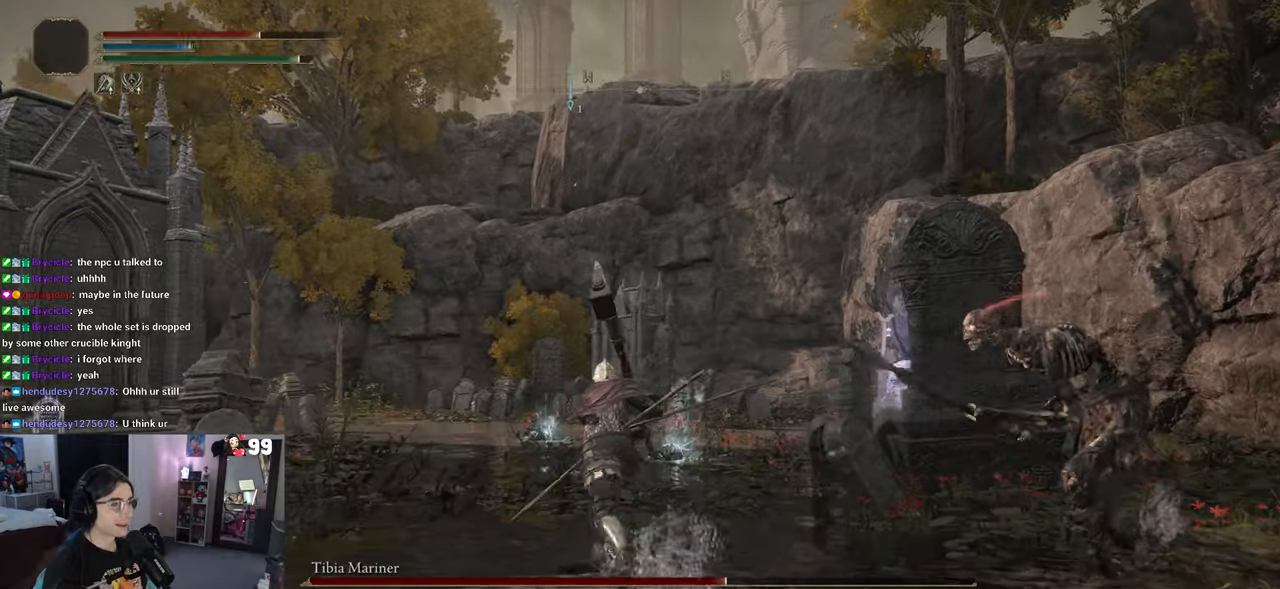
{"buttons": ["CIRCLE"], "left_stick": "up", "right_stick": "center", "events": []}
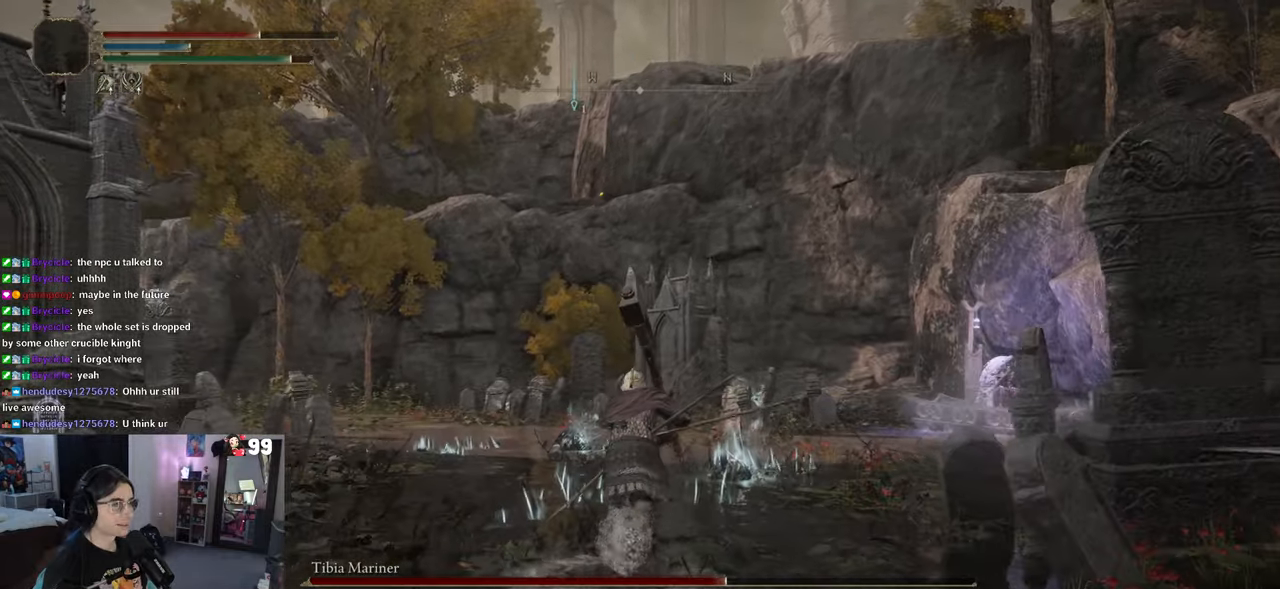
{"buttons": [], "left_stick": "up-right", "right_stick": "center", "events": [[183, "left_stick", "up-right"], [317, "CIRCLE", "up"]]}
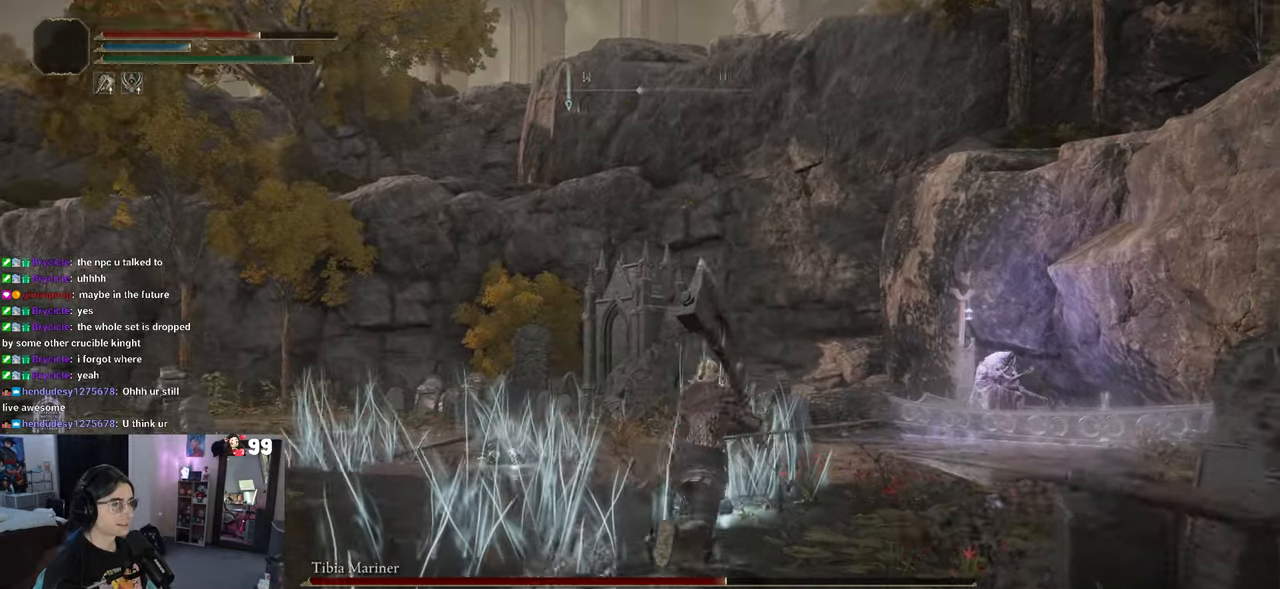
{"buttons": [], "left_stick": "up-right", "right_stick": "center", "events": [[33, "R3", "down"], [117, "R3", "up"]]}
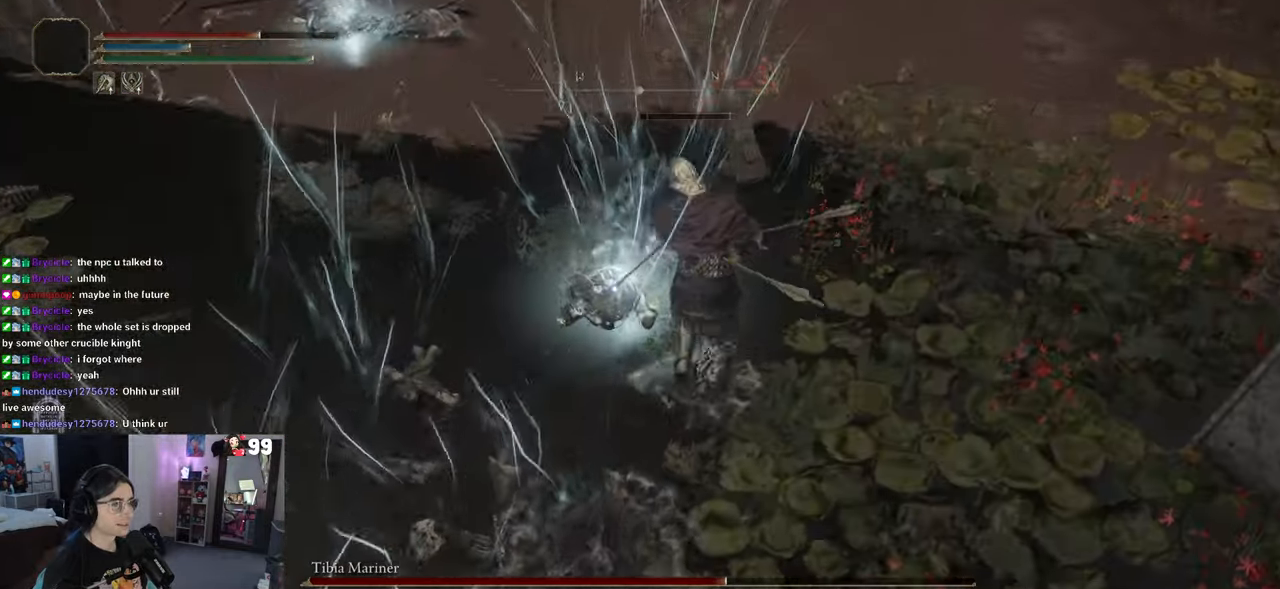
{"buttons": [], "left_stick": "down-right", "right_stick": "right", "events": [[50, "right_stick", "up-right"], [350, "left_stick", "right"], [350, "right_stick", "center"], [400, "right_stick", "right"], [483, "left_stick", "down-right"]]}
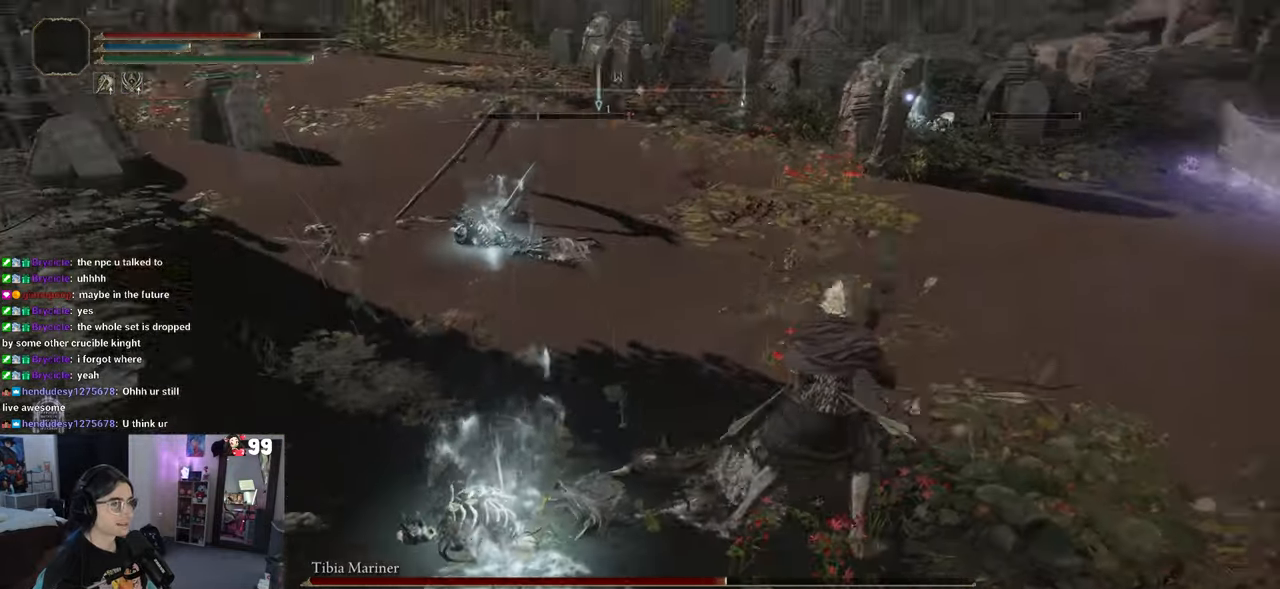
{"buttons": [], "left_stick": "up-right", "right_stick": "right", "events": [[283, "right_stick", "center"], [333, "left_stick", "up-right"], [383, "right_stick", "right"]]}
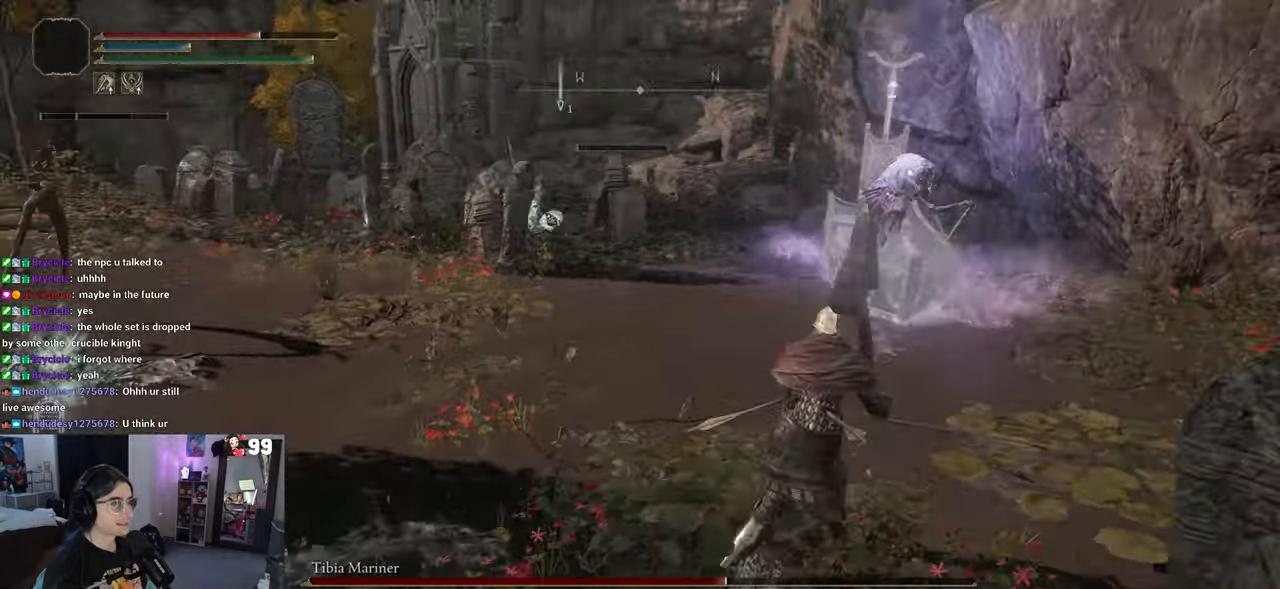
{"buttons": ["CIRCLE"], "left_stick": "up", "right_stick": "center", "events": [[83, "right_stick", "center"], [300, "left_stick", "up"], [433, "CIRCLE", "down"]]}